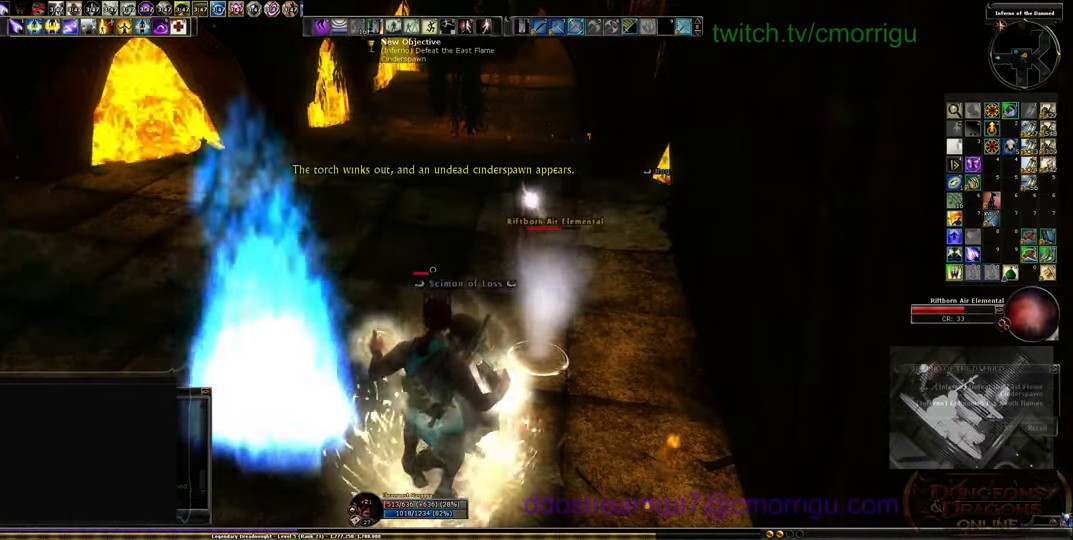
Gameplay with keyboard; each line is a JSON object with the keys held at the frame after it. "events" lists presses ("down") and releases ("up") of ".", "/", "0", "1", "2", "3", "4", "5", "6", "7", "8", "9", "a", "b", "backslash", "c", "caps_lock", "comma", "ctrl_l", "ctrl_r", "d", "e", "equals", "escape", "f", "f1", "f10", "f11", "f12", "f2", "f3", "f4", "f5", "f6", "f7", "f8", "f9", "g", "h", "i", "j", "k", "l", "lbracket", "m", "minus", "n", "o", "p", "q", "quote", "r", "rbracket", "return", "s", "semicolon", "shift_l", "shift_r", "space", "t", "tab", "tilde", "u", "v", "w", "x", "y" and "z" between this image and that frame as [ms after this image, input, new state], when the widget could be followed in between. No other keys are recorded. Mouse input is not recorded. Not read: backspace.
{"keys": ["a"], "events": [[400, "a", "down"]]}
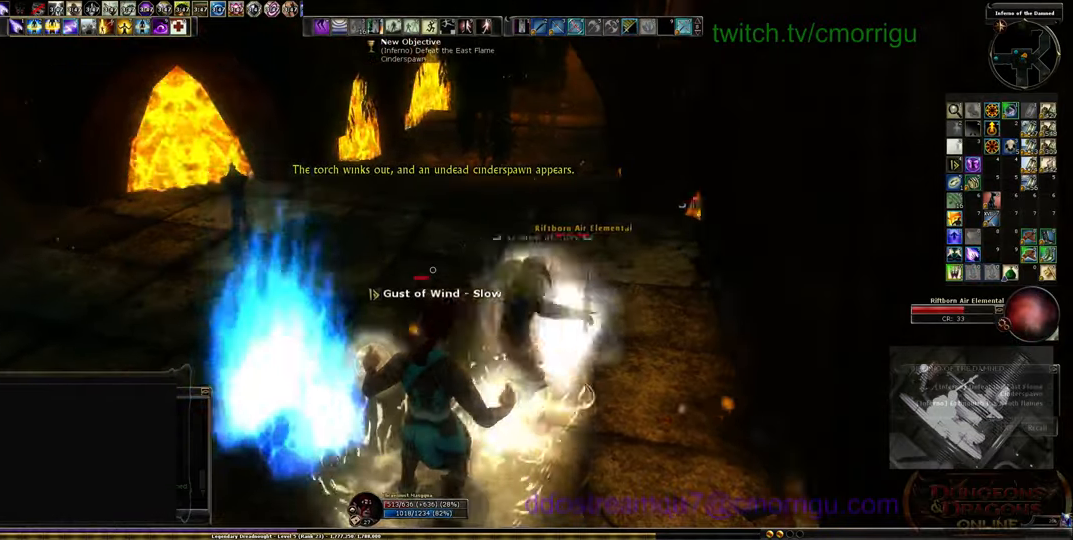
{"keys": ["a"], "events": []}
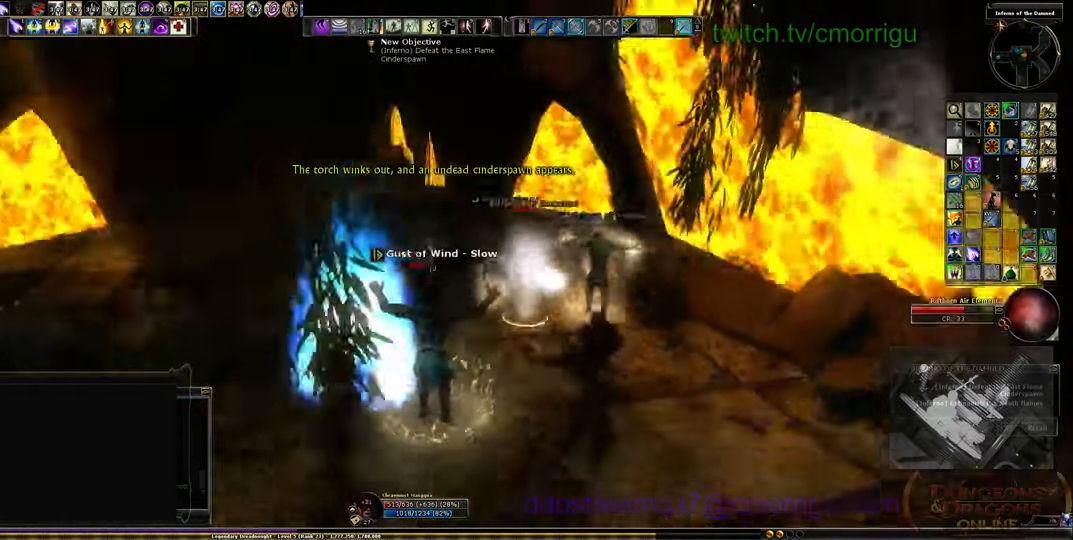
{"keys": ["a"], "events": [[33, "w", "down"], [333, "w", "up"]]}
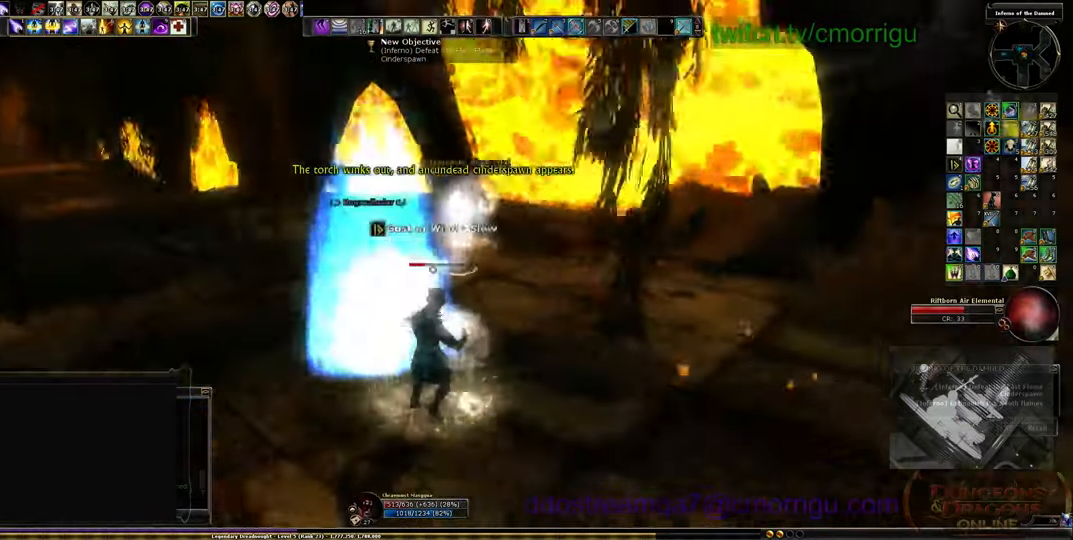
{"keys": ["a"], "events": []}
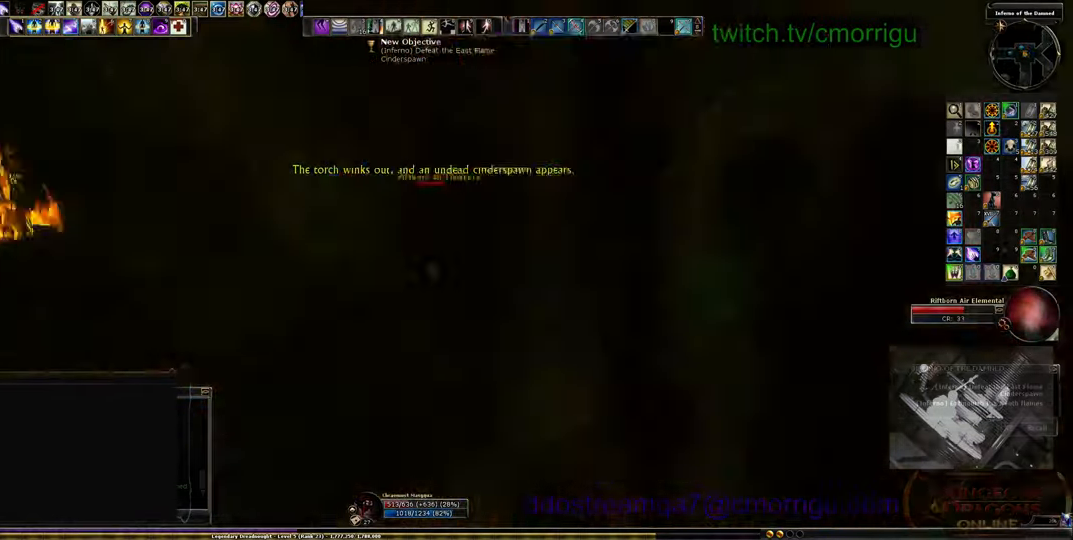
{"keys": ["a"], "events": [[66, "w", "down"], [367, "w", "up"]]}